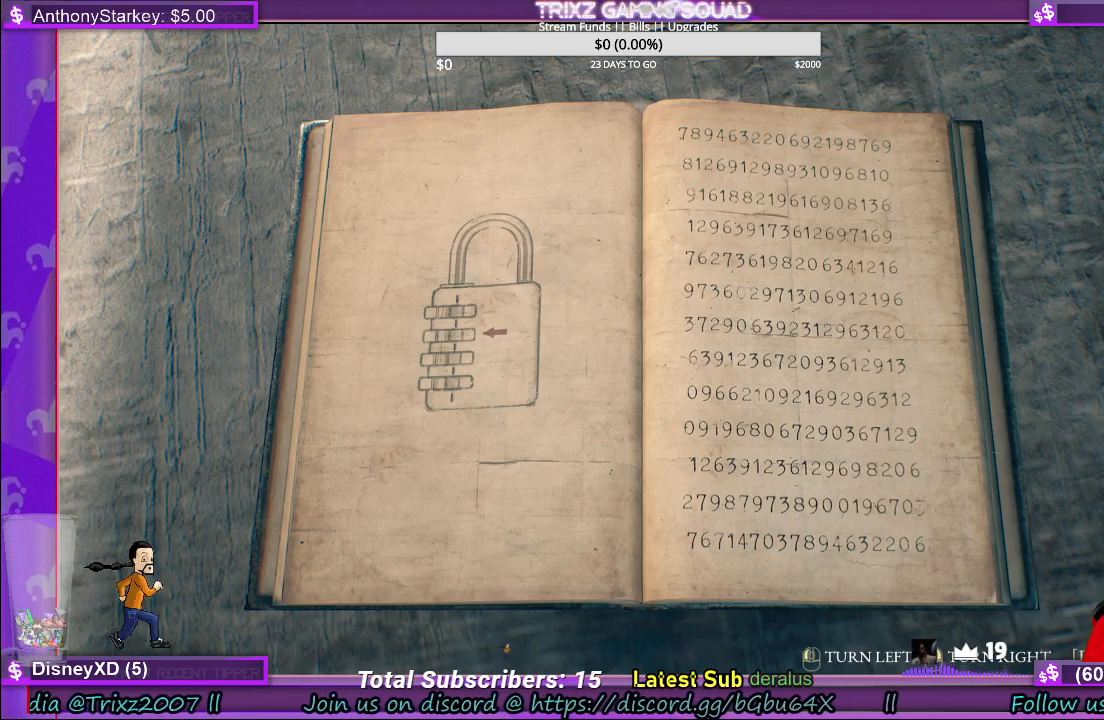
Gameplay with keyboard and mouse; each line is a JSON object with the keys and mouse buttons held at the frame after it. "events" lists presses ("down") and releases ("up") of "a", "ctrl", "d", "e", "f", "q", "r", "s", "shift", "space", "tab", "w", "mouse_left", "mouse_wheel", "mouse_right" and "mouse_mb4" between this image and that frame as [ms after this image, input, new state], when the widget could be followed in between. "mouse_left", "mouse_wheel", "mouse_right", "mouse_mb4" = the "left", "wheel", "right", "mb4" buttons of the "mouse" list. No other keys are recorded. "wheel" means that the mouse wheel is clicked or scrolled. Mouse movement is not recorded.
{"keys": [], "mouse": [], "events": [[67, "e", "down"], [150, "e", "up"]]}
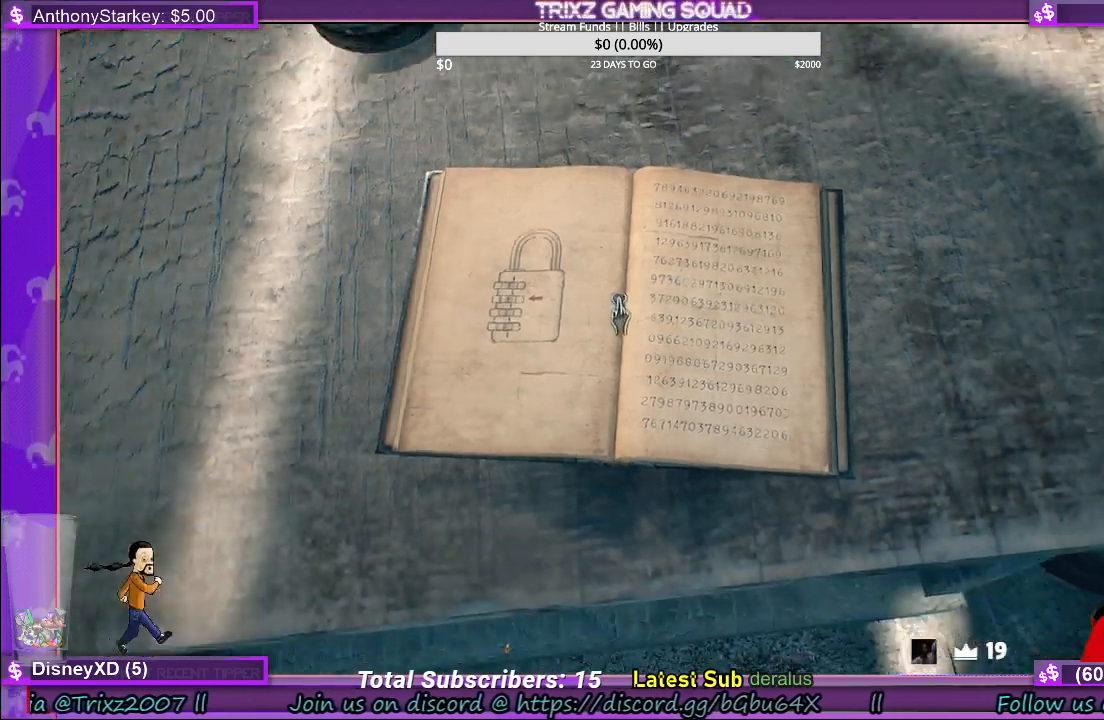
{"keys": ["s"], "mouse": [], "events": [[50, "s", "down"]]}
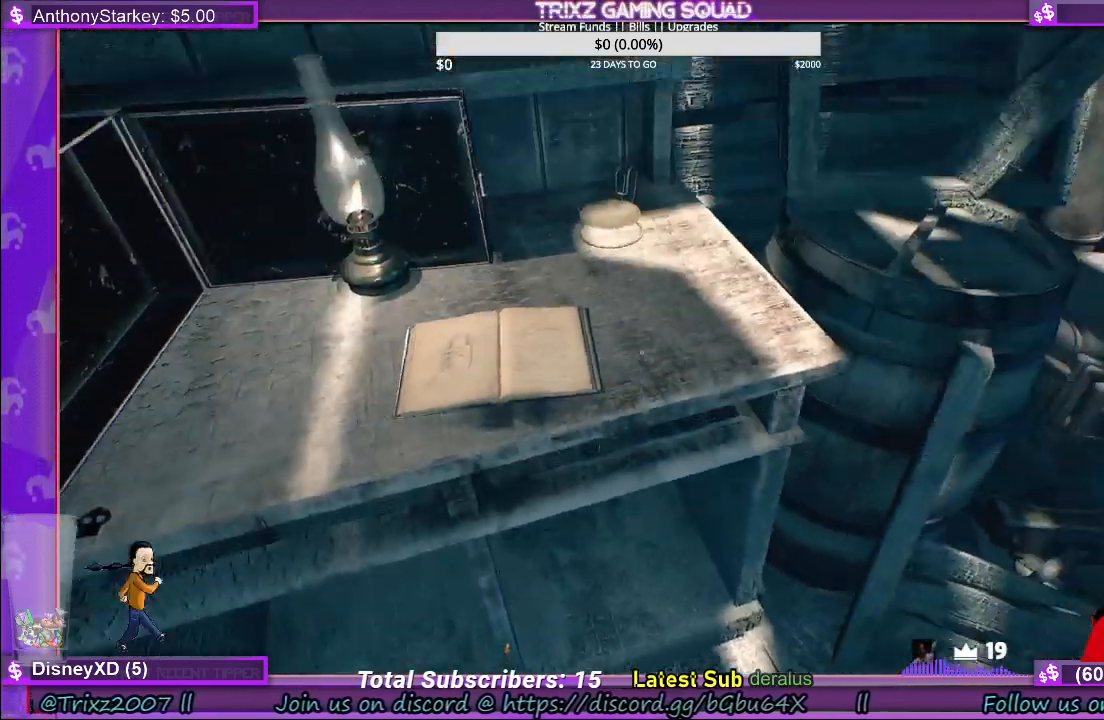
{"keys": ["shift", "w"], "mouse": [], "events": [[34, "d", "down"], [67, "s", "up"], [267, "w", "down"], [367, "shift", "down"], [400, "d", "up"]]}
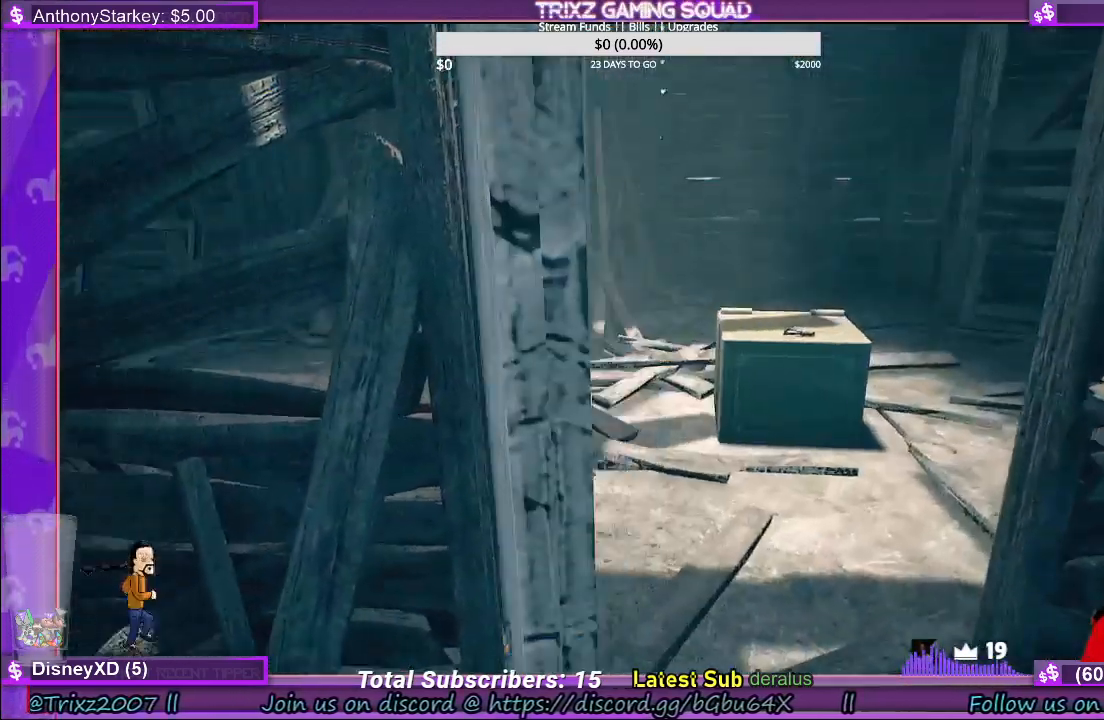
{"keys": [], "mouse": [], "events": [[34, "d", "down"], [84, "shift", "up"], [217, "d", "up"], [467, "w", "up"]]}
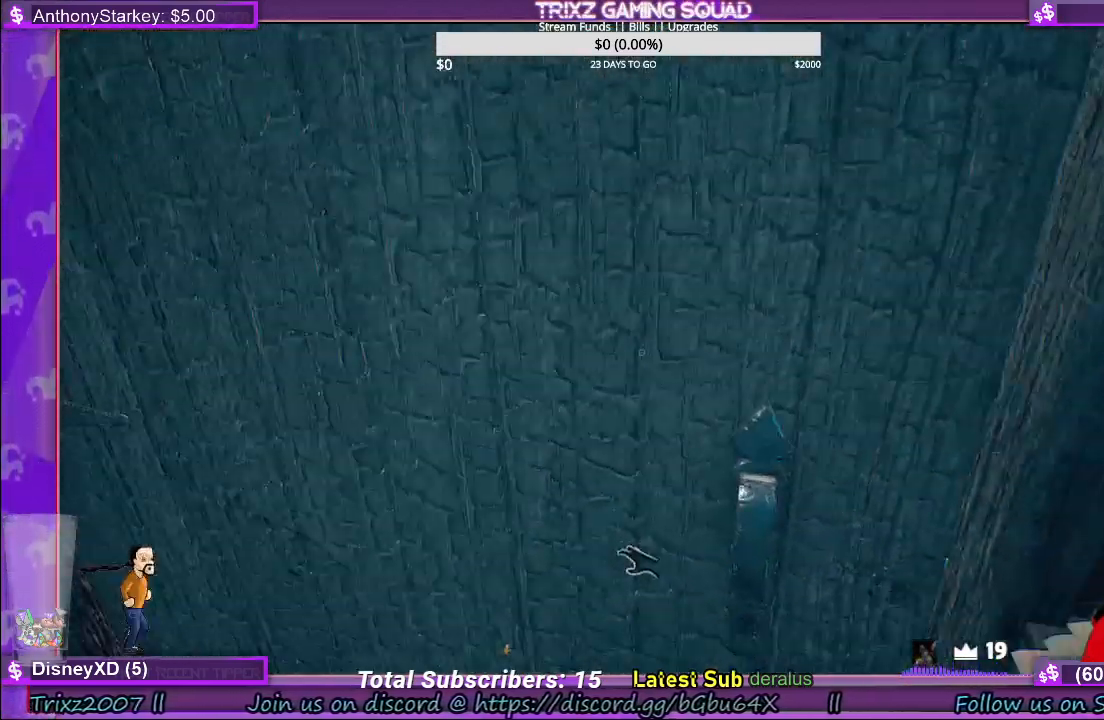
{"keys": ["s"], "mouse": ["left"], "events": [[67, "s", "down"], [267, "mouse_left", "down"]]}
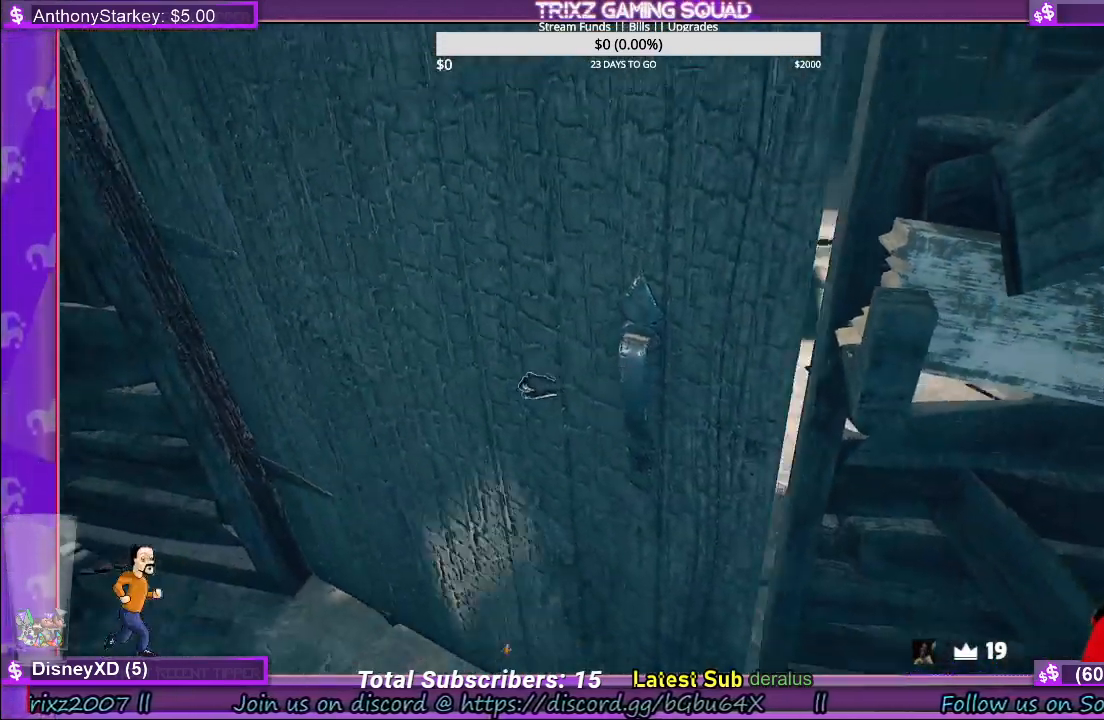
{"keys": ["a", "w"], "mouse": ["left"], "events": [[84, "s", "up"], [350, "a", "down"], [400, "w", "down"]]}
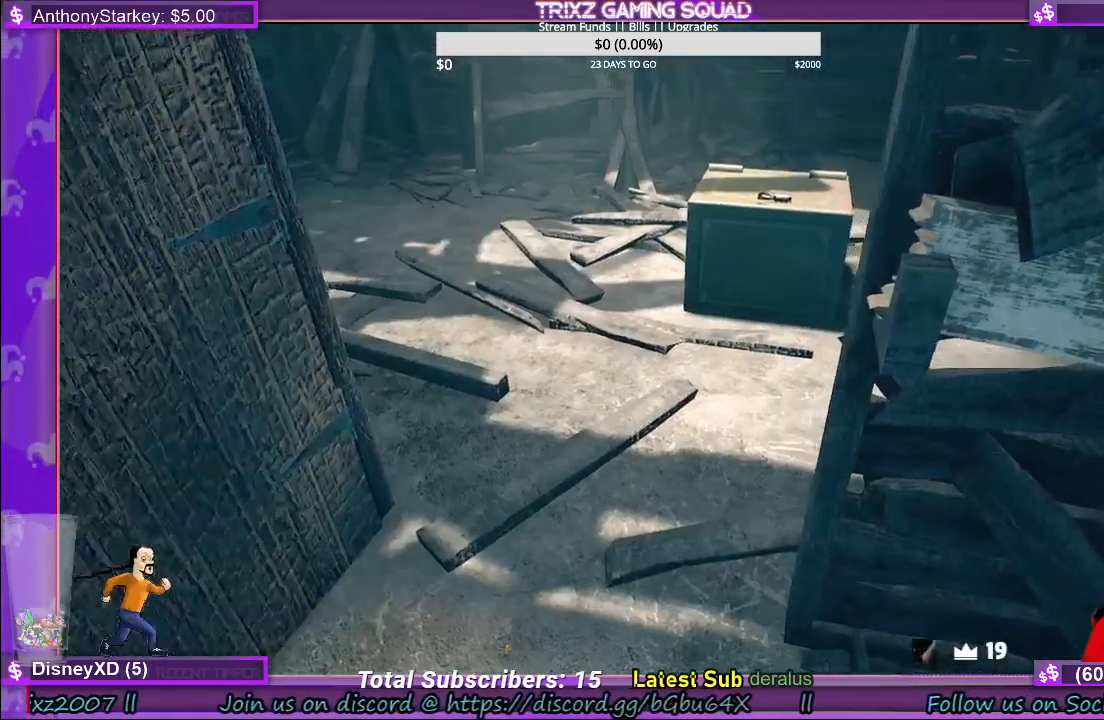
{"keys": ["a"], "mouse": ["left"], "events": [[334, "w", "up"]]}
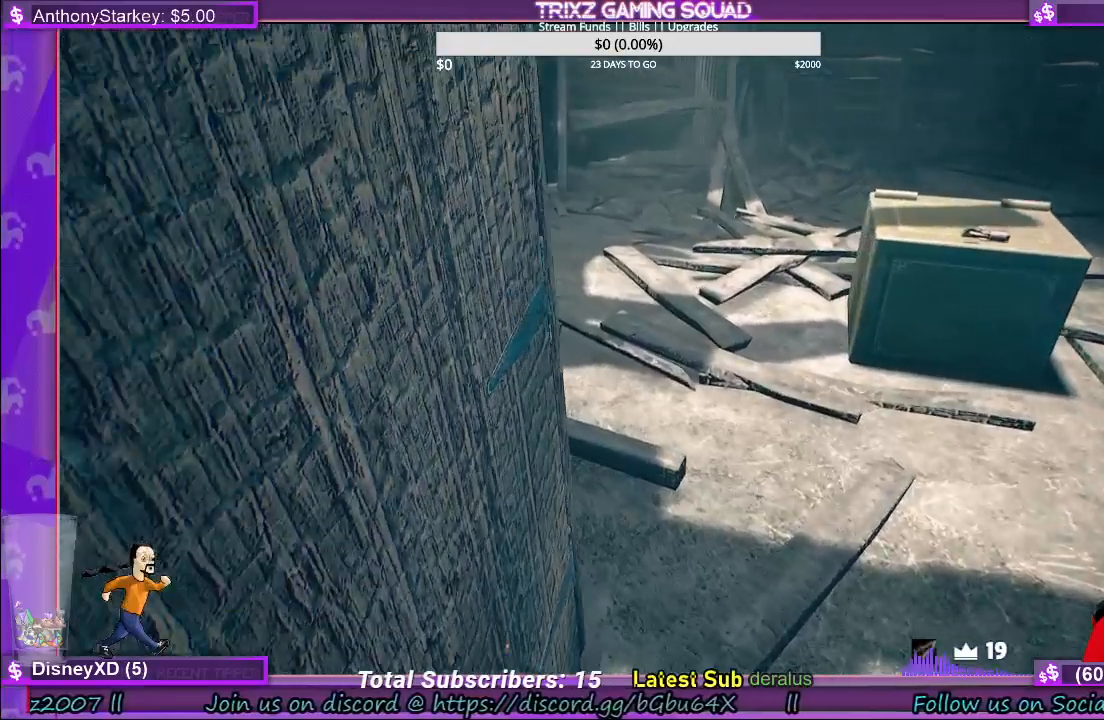
{"keys": ["w"], "mouse": [], "events": [[134, "a", "up"], [300, "mouse_left", "up"], [467, "w", "down"]]}
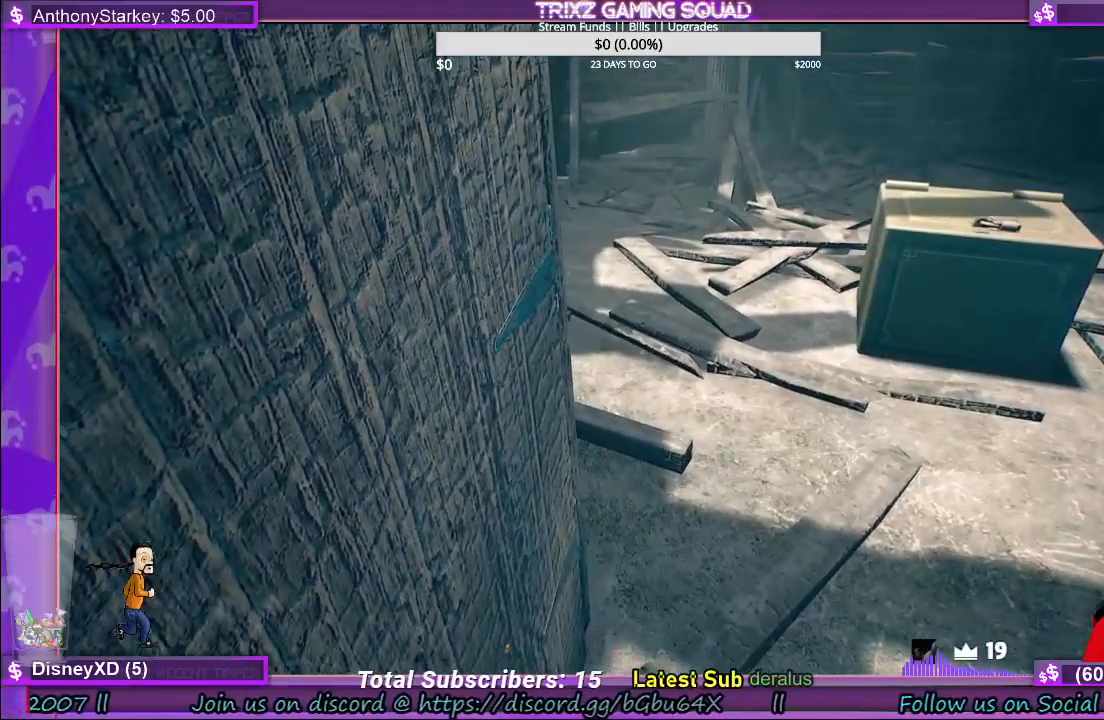
{"keys": ["a", "shift", "w"], "mouse": [], "events": [[184, "shift", "down"], [450, "a", "down"]]}
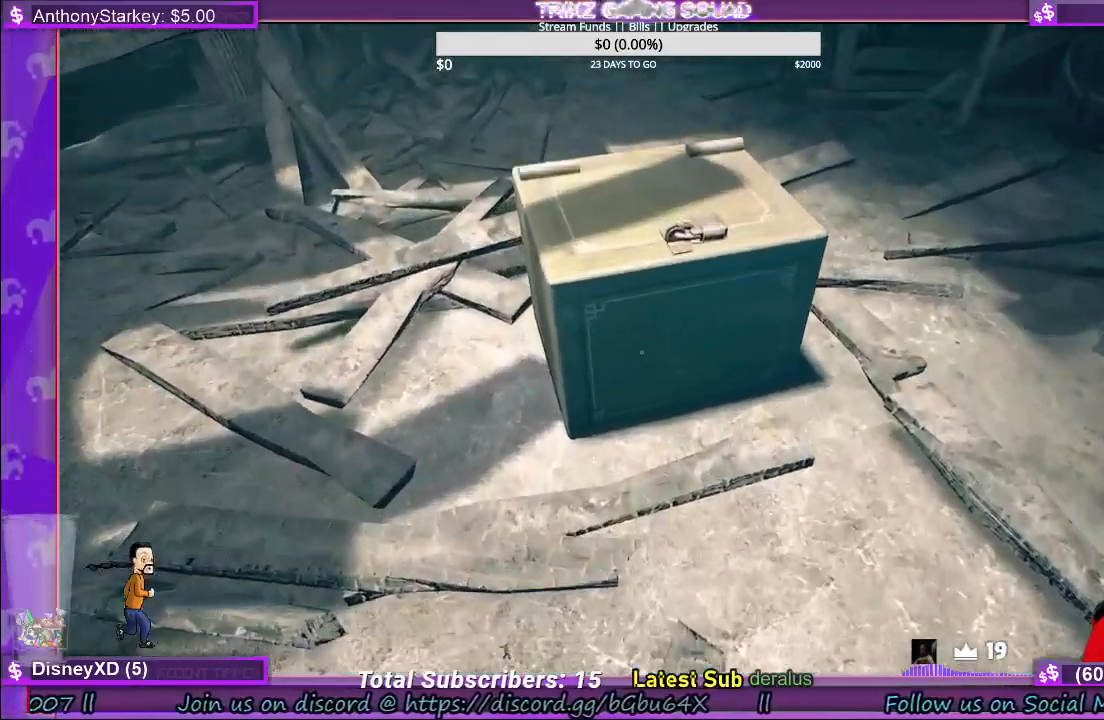
{"keys": ["w"], "mouse": [], "events": [[50, "shift", "up"], [67, "a", "up"], [117, "w", "up"], [267, "w", "down"]]}
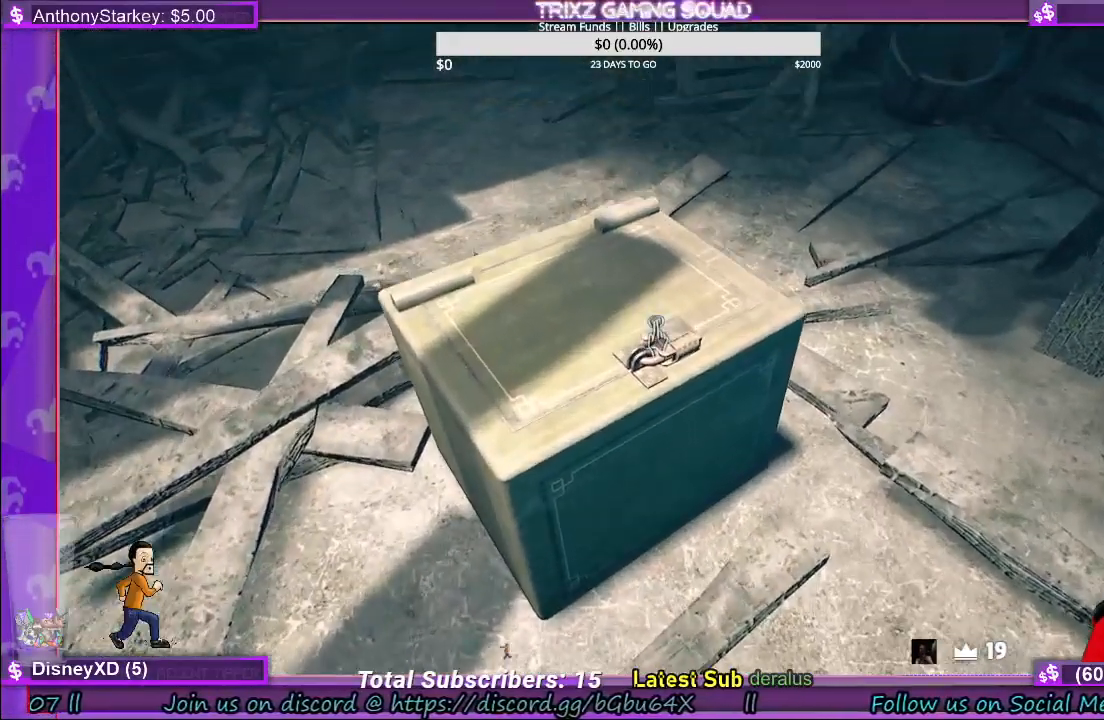
{"keys": [], "mouse": [], "events": [[84, "mouse_left", "down"], [84, "w", "up"], [217, "mouse_left", "up"]]}
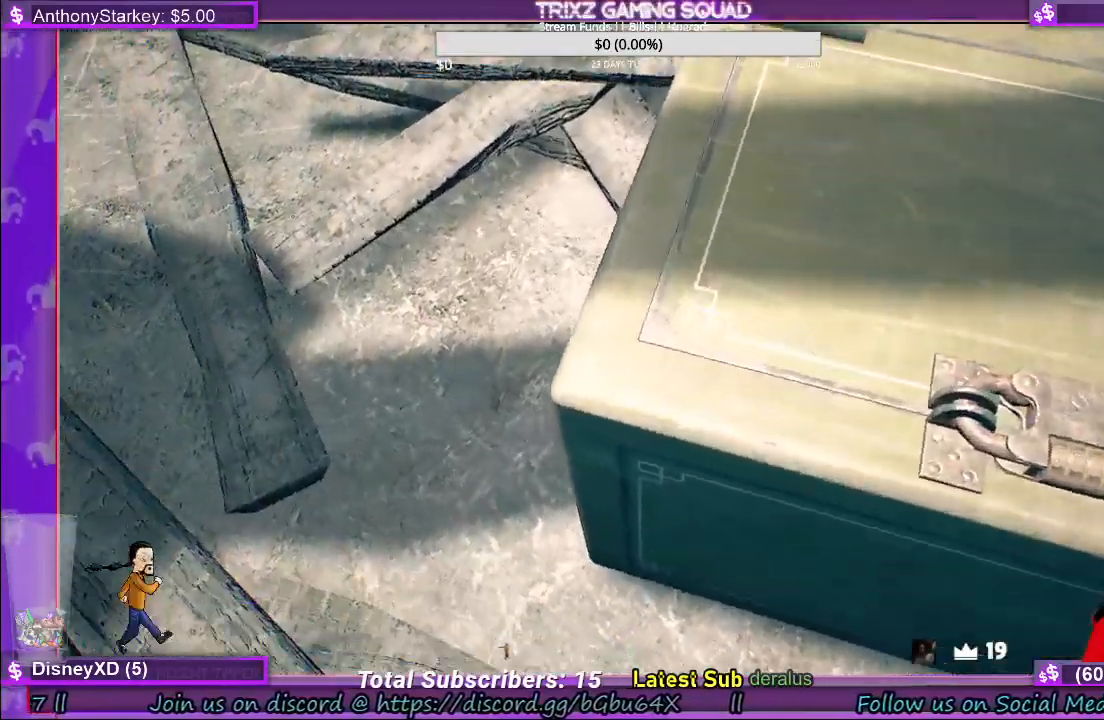
{"keys": [], "mouse": [], "events": []}
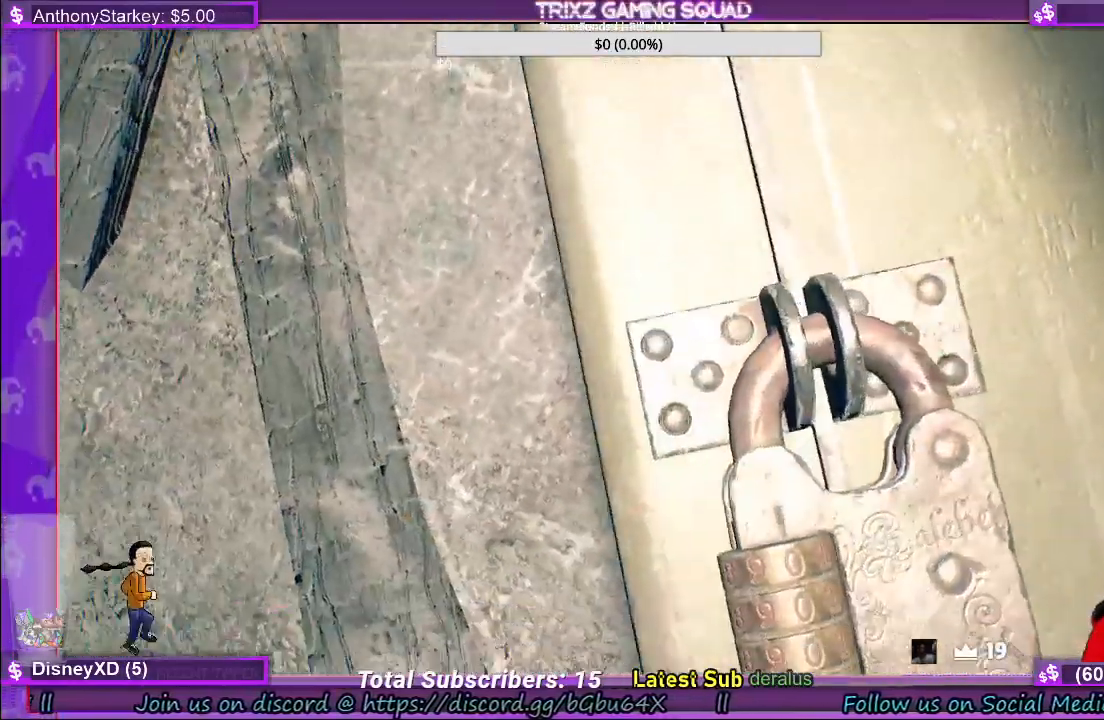
{"keys": [], "mouse": [], "events": []}
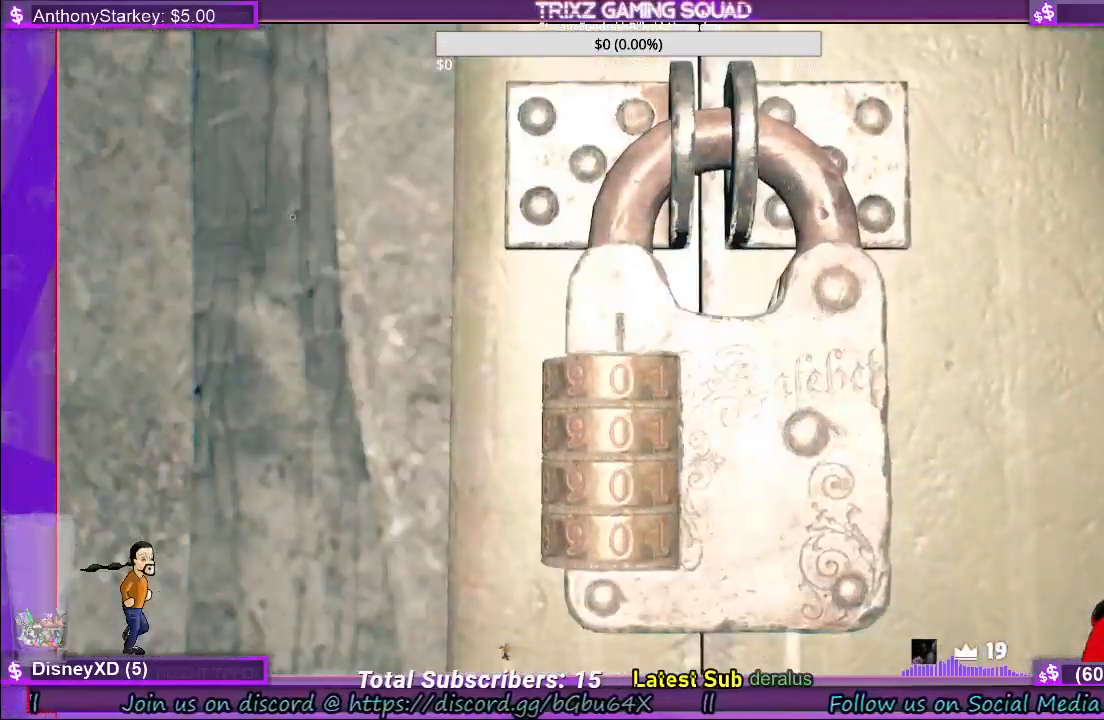
{"keys": [], "mouse": [], "events": []}
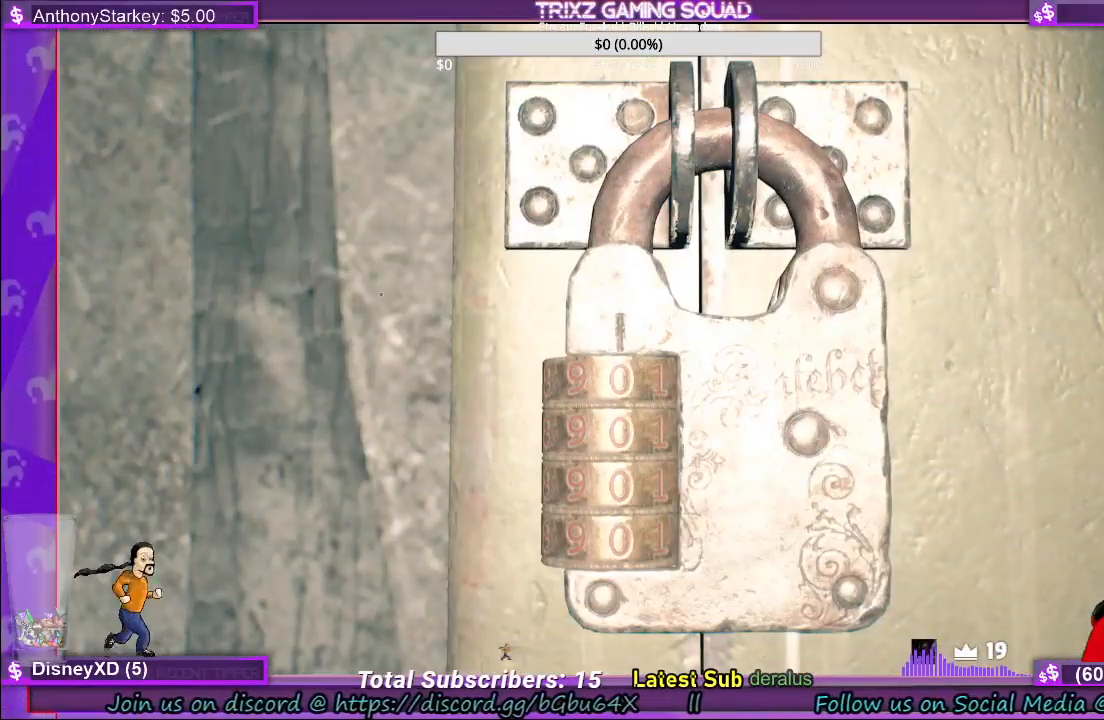
{"keys": [], "mouse": [], "events": []}
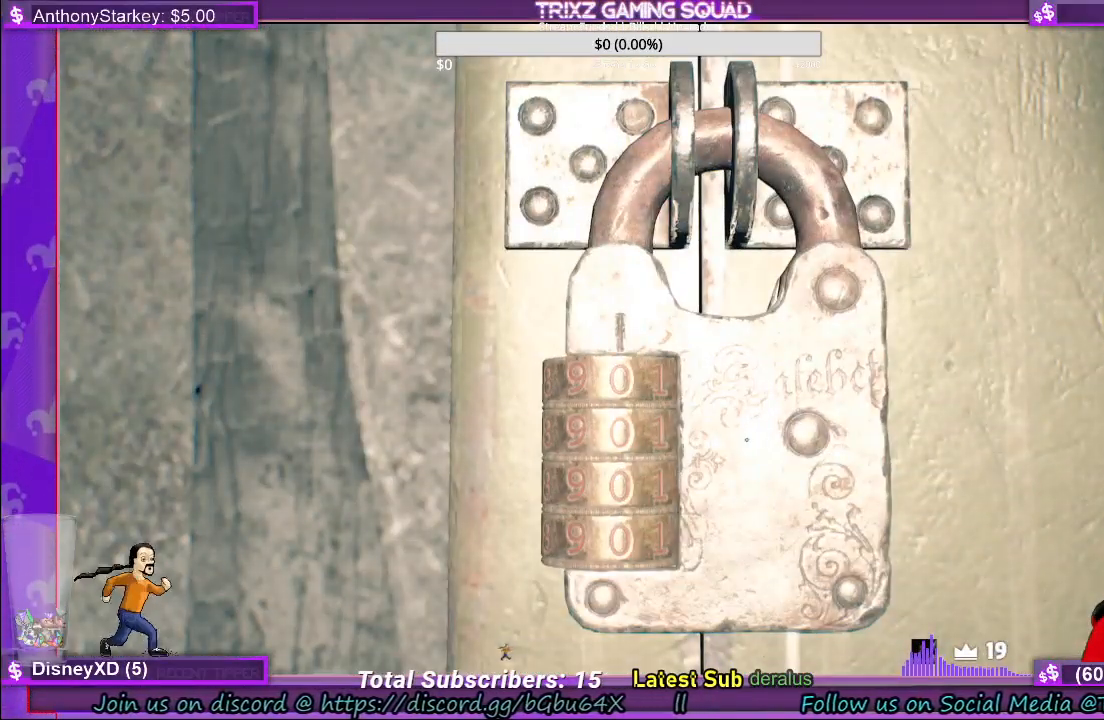
{"keys": [], "mouse": ["left"], "events": [[350, "mouse_left", "down"]]}
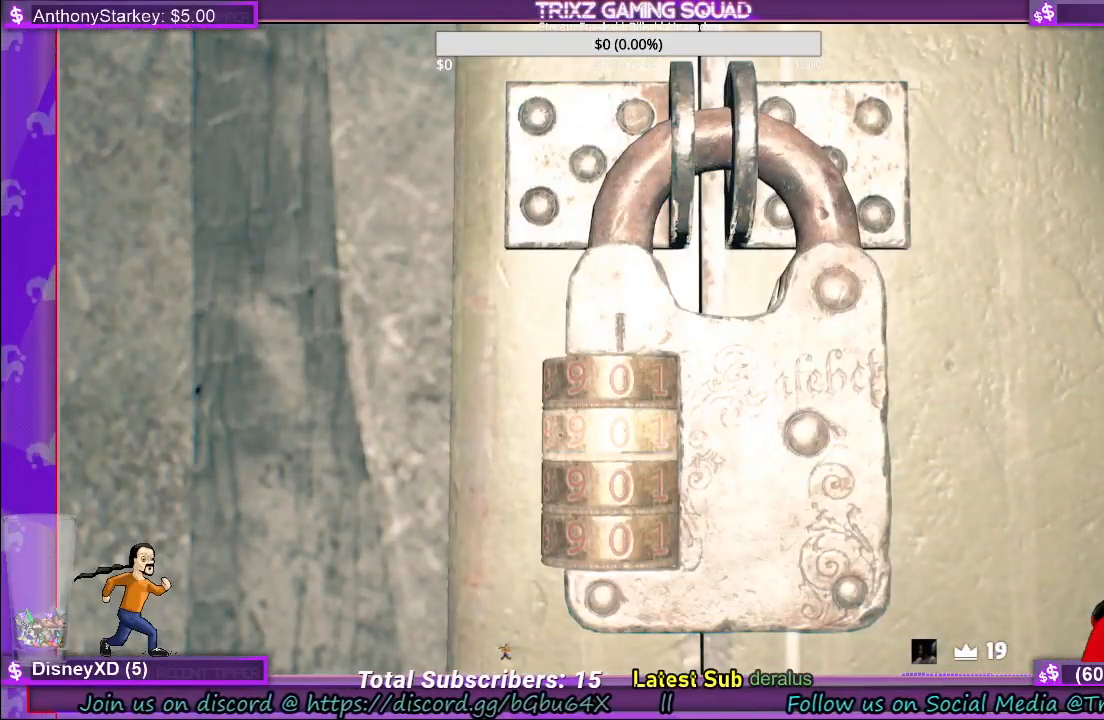
{"keys": [], "mouse": [], "events": [[200, "mouse_left", "up"]]}
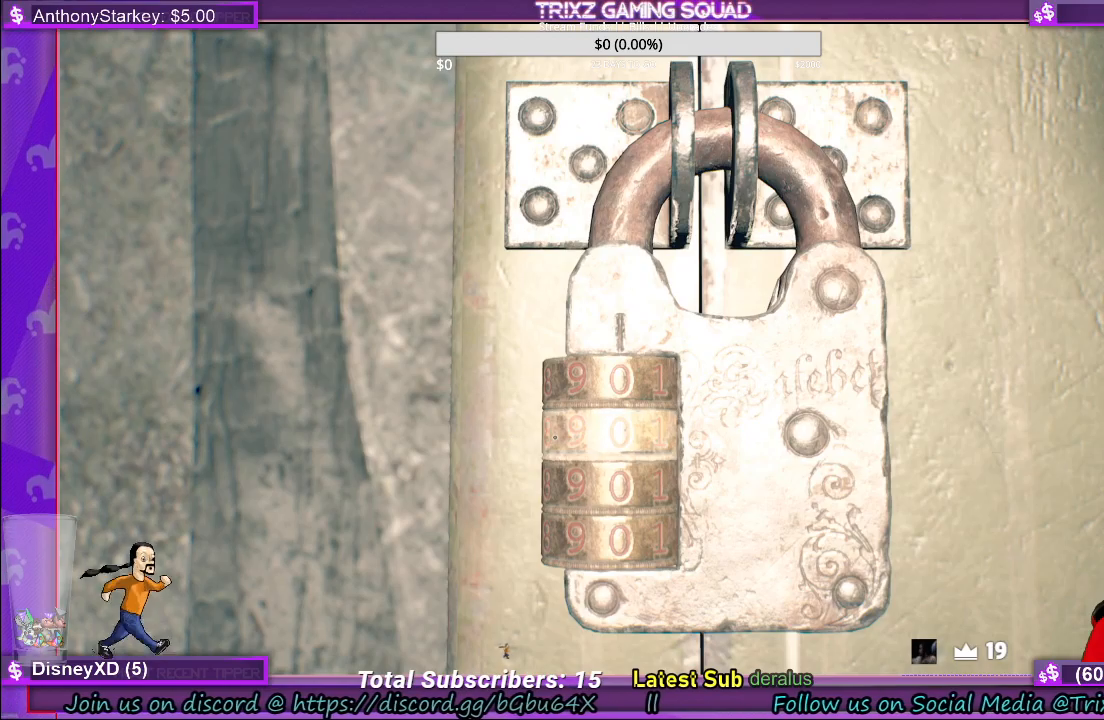
{"keys": [], "mouse": [], "events": [[17, "mouse_left", "down"], [134, "mouse_left", "up"]]}
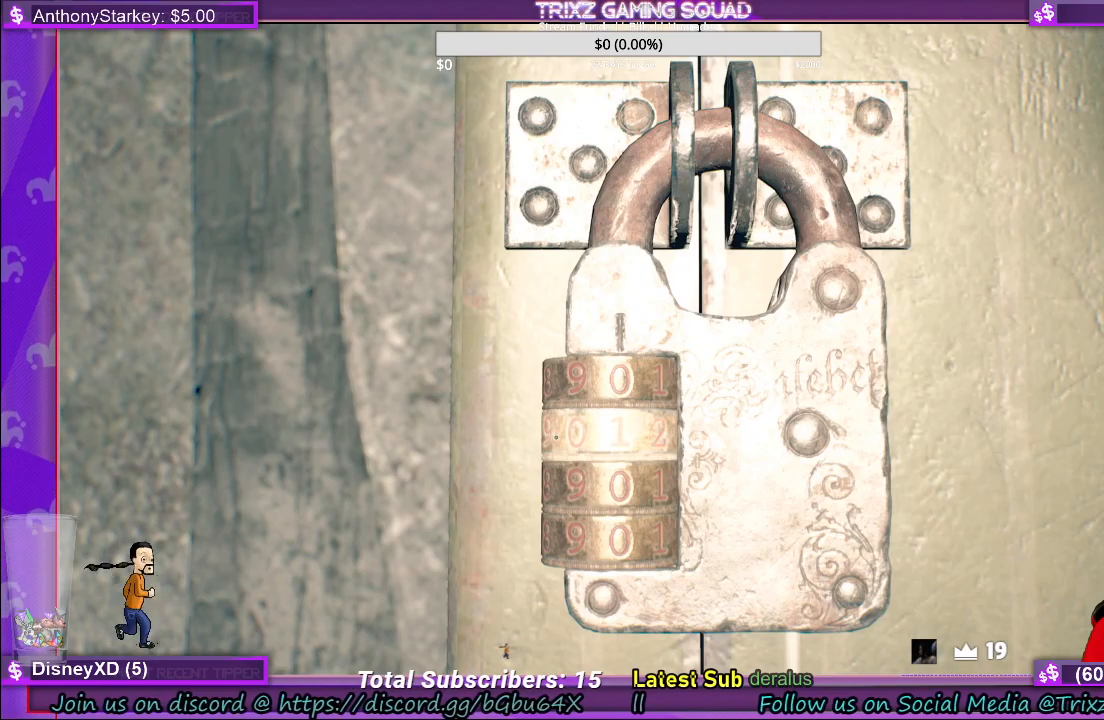
{"keys": [], "mouse": [], "events": [[134, "mouse_left", "down"], [267, "mouse_left", "up"]]}
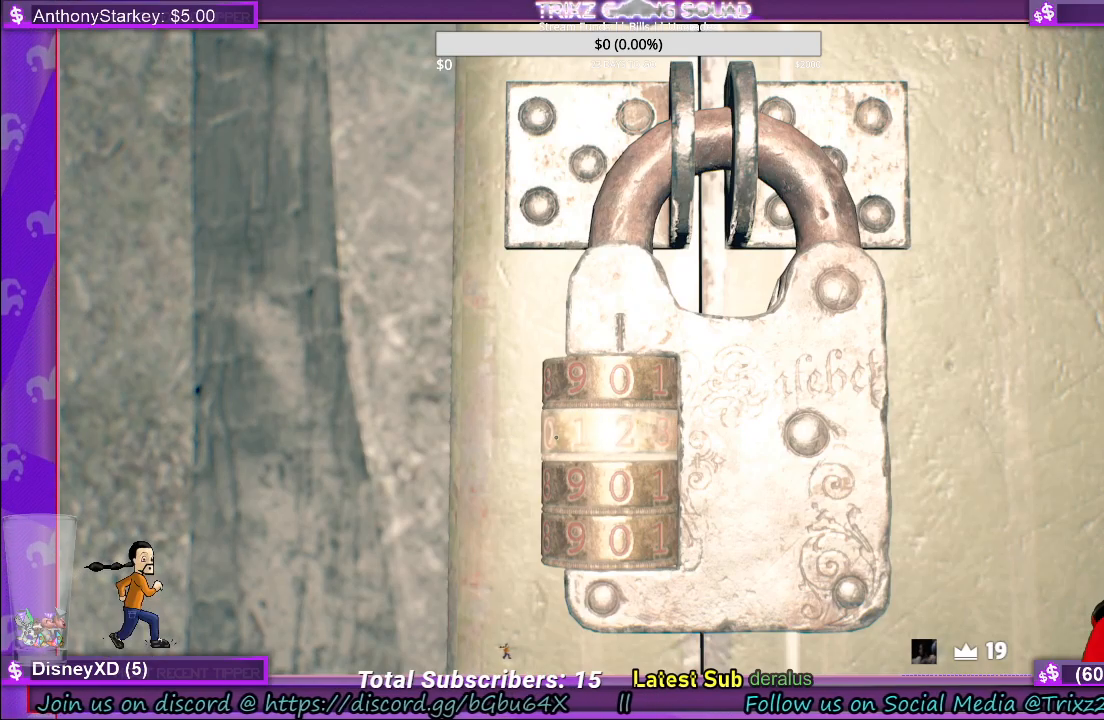
{"keys": [], "mouse": ["left"], "events": [[67, "mouse_left", "down"], [167, "mouse_left", "up"], [450, "mouse_left", "down"]]}
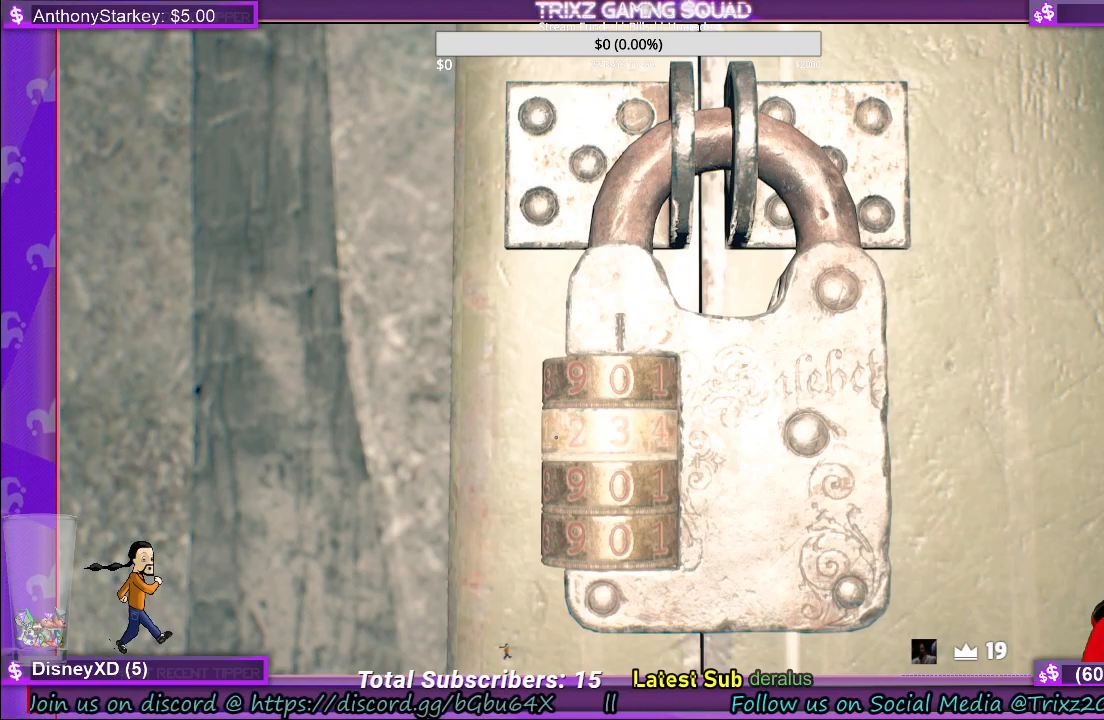
{"keys": [], "mouse": ["left"], "events": [[67, "mouse_left", "up"], [400, "mouse_left", "down"]]}